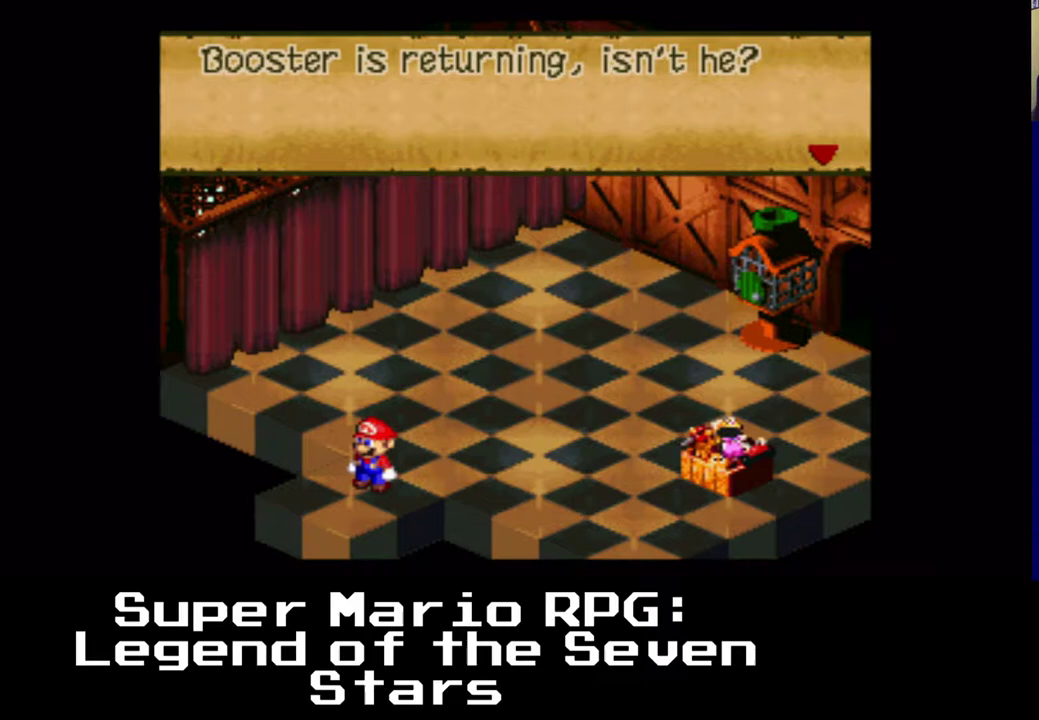
Gameplay with a controller (Xbox layout); each line is a JSON object with the inputs held at the frame after it. "events" lists button and stick changes between this image and that frame as [ms after this image, input, new state], when the widget could be followed in between. Not read: left_stick right_stick.
{"buttons": [], "events": []}
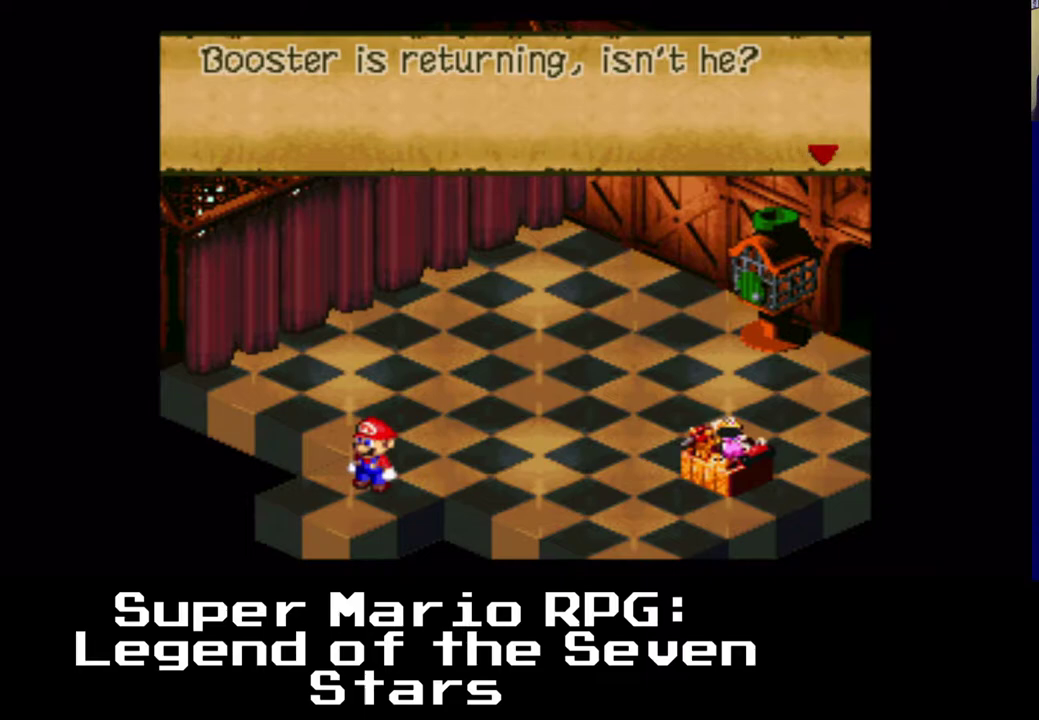
{"buttons": [], "events": []}
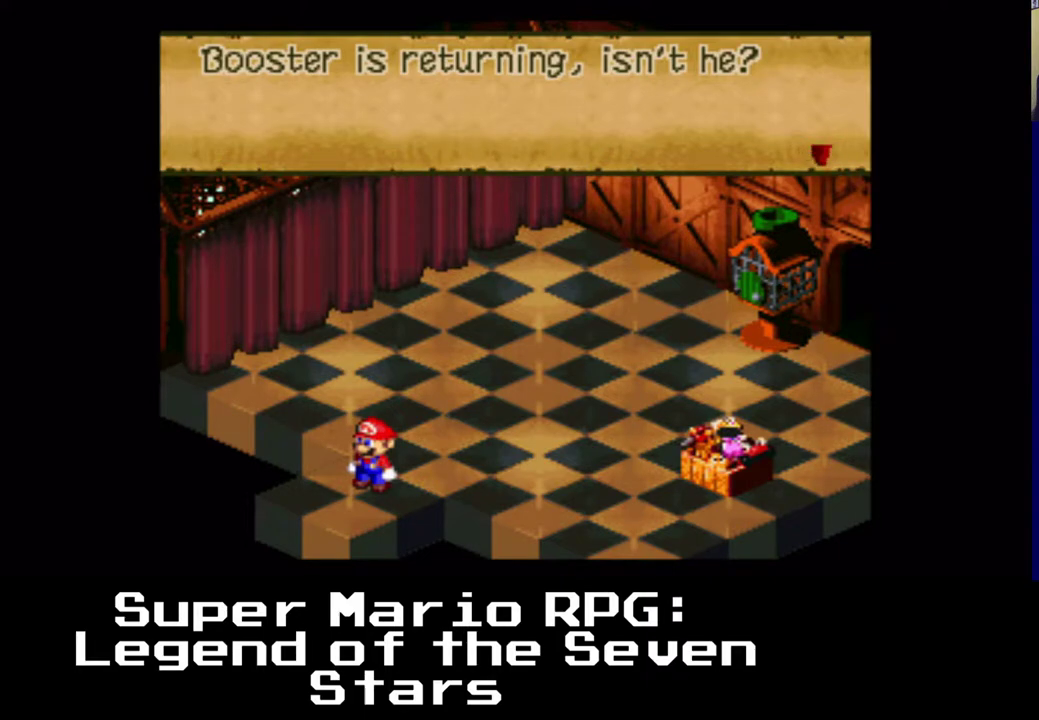
{"buttons": [], "events": []}
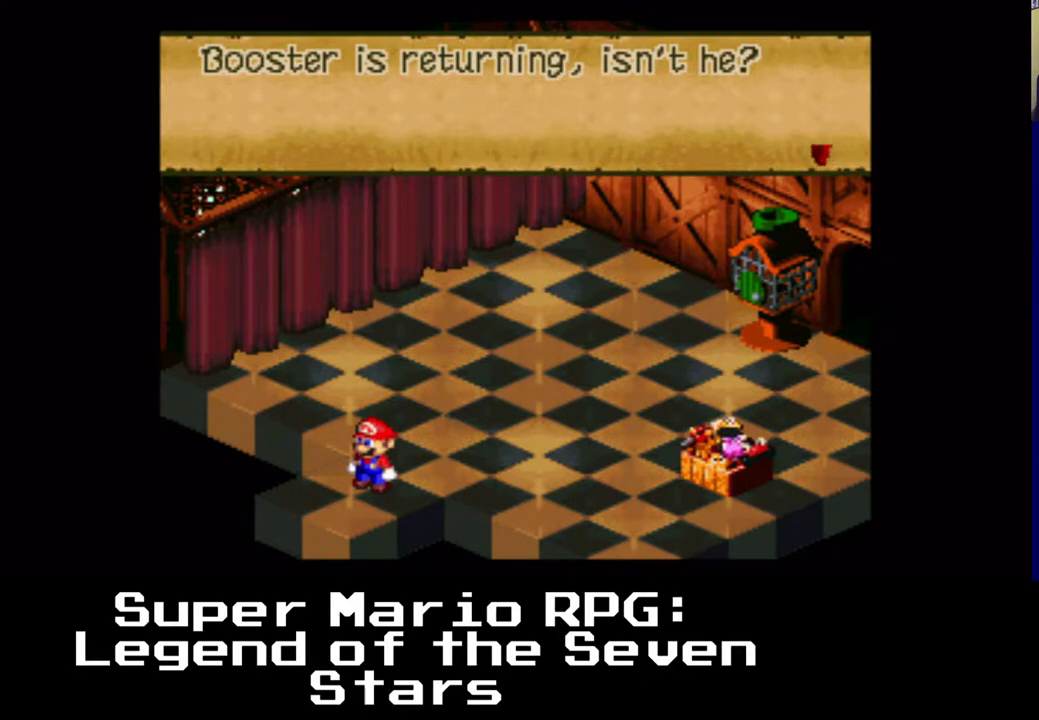
{"buttons": [], "events": []}
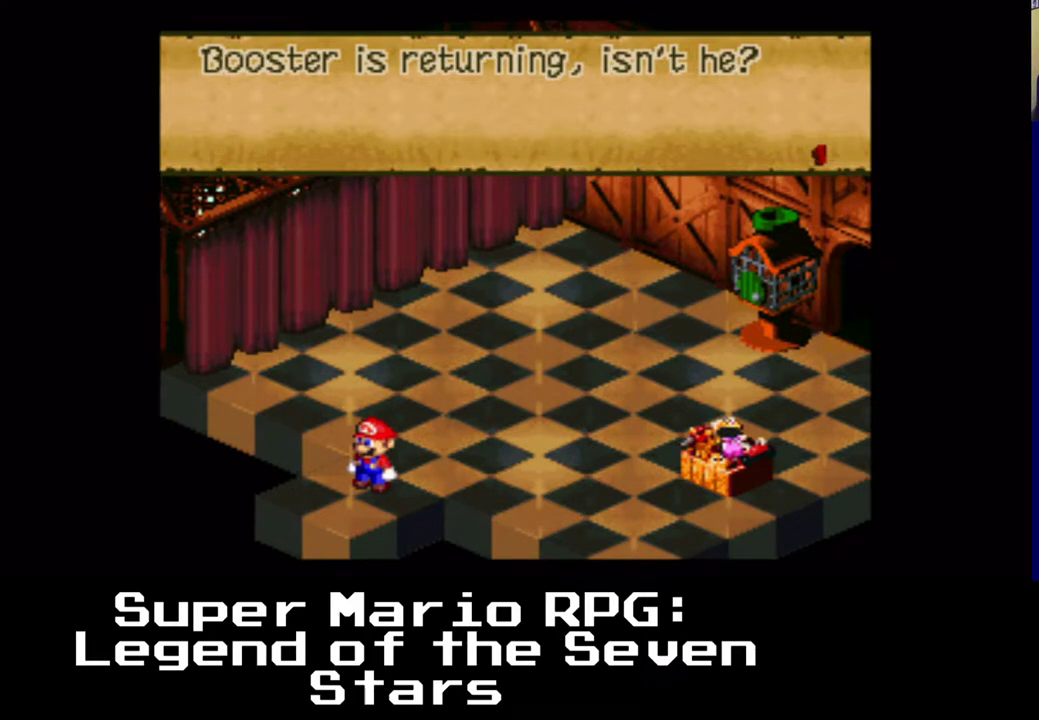
{"buttons": [], "events": [[217, "B", "down"], [317, "B", "up"]]}
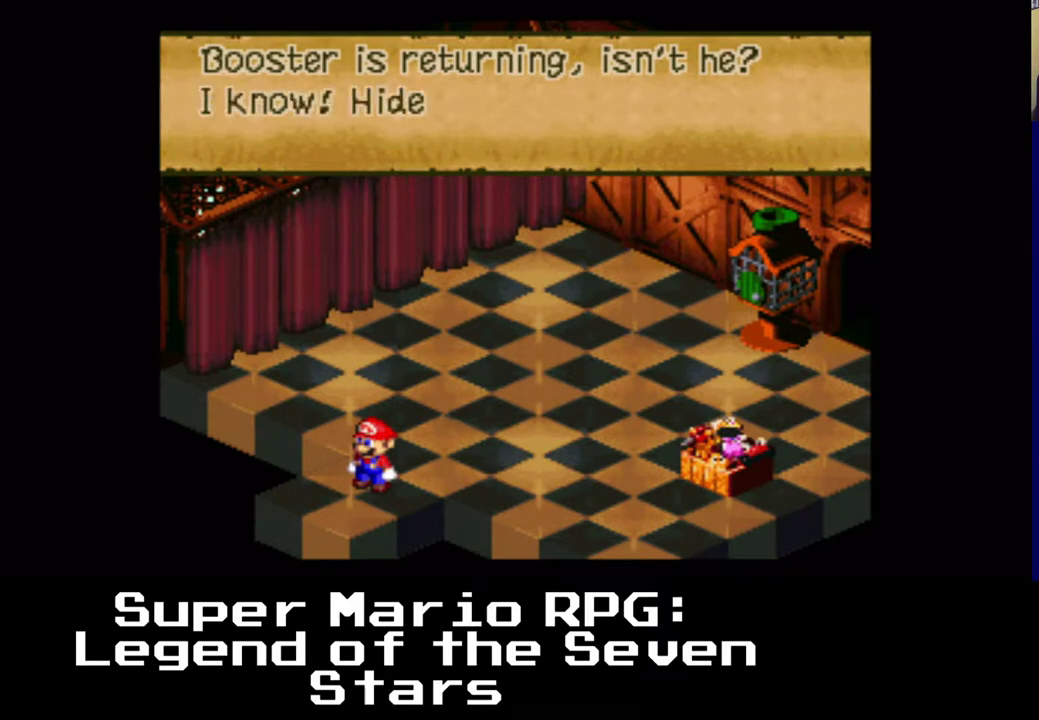
{"buttons": [], "events": []}
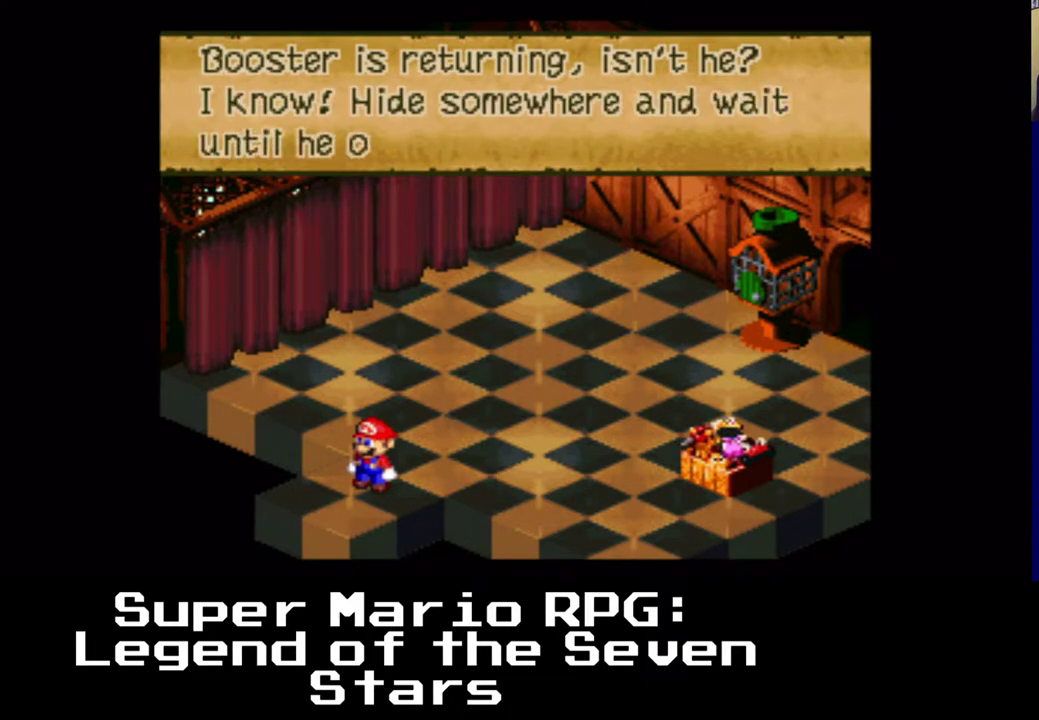
{"buttons": [], "events": []}
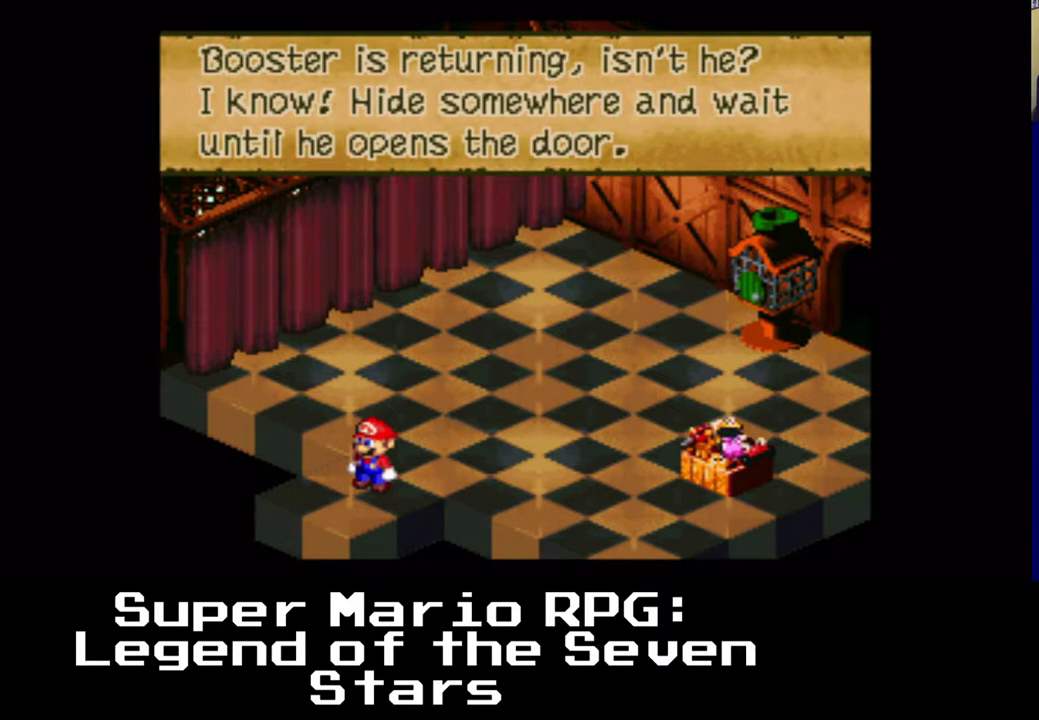
{"buttons": [], "events": []}
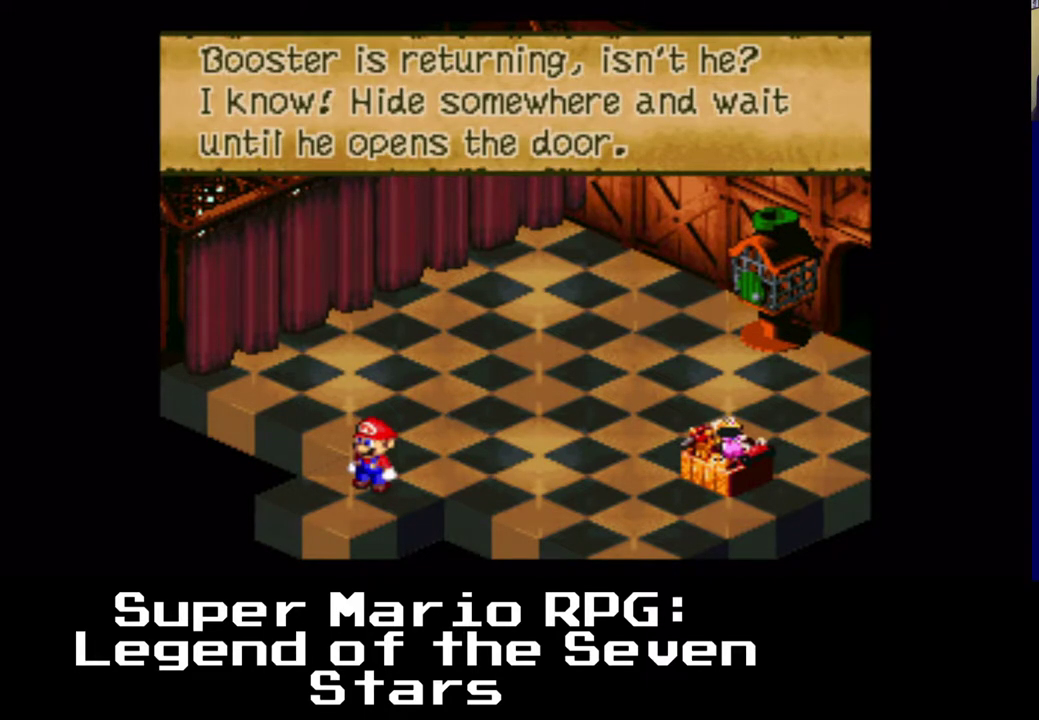
{"buttons": [], "events": []}
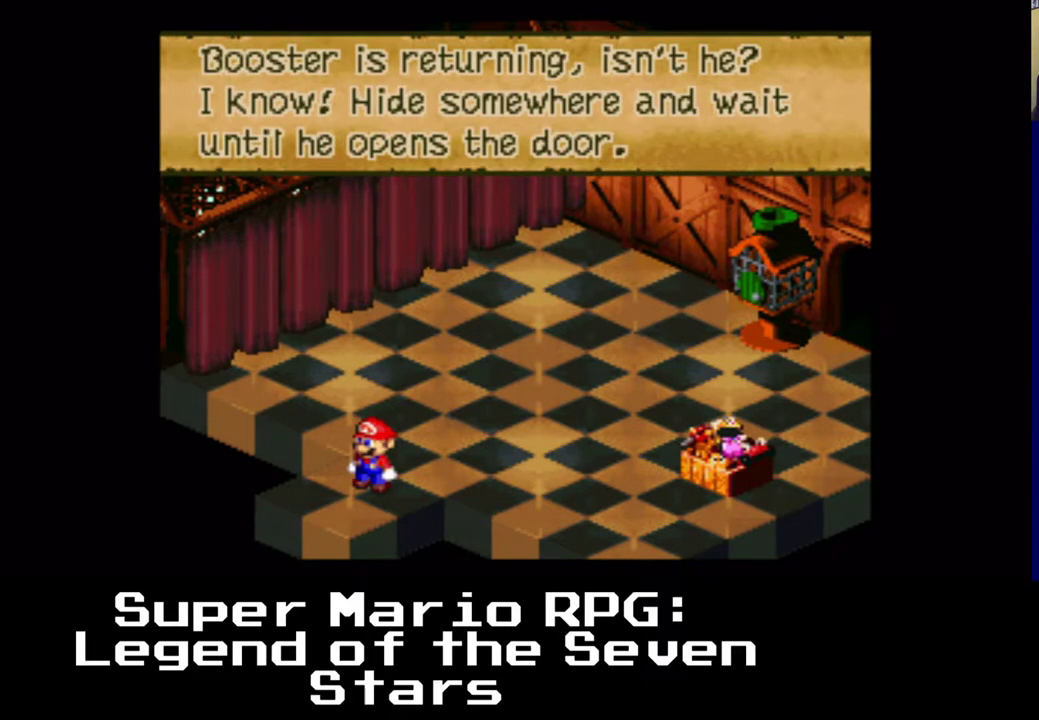
{"buttons": [], "events": []}
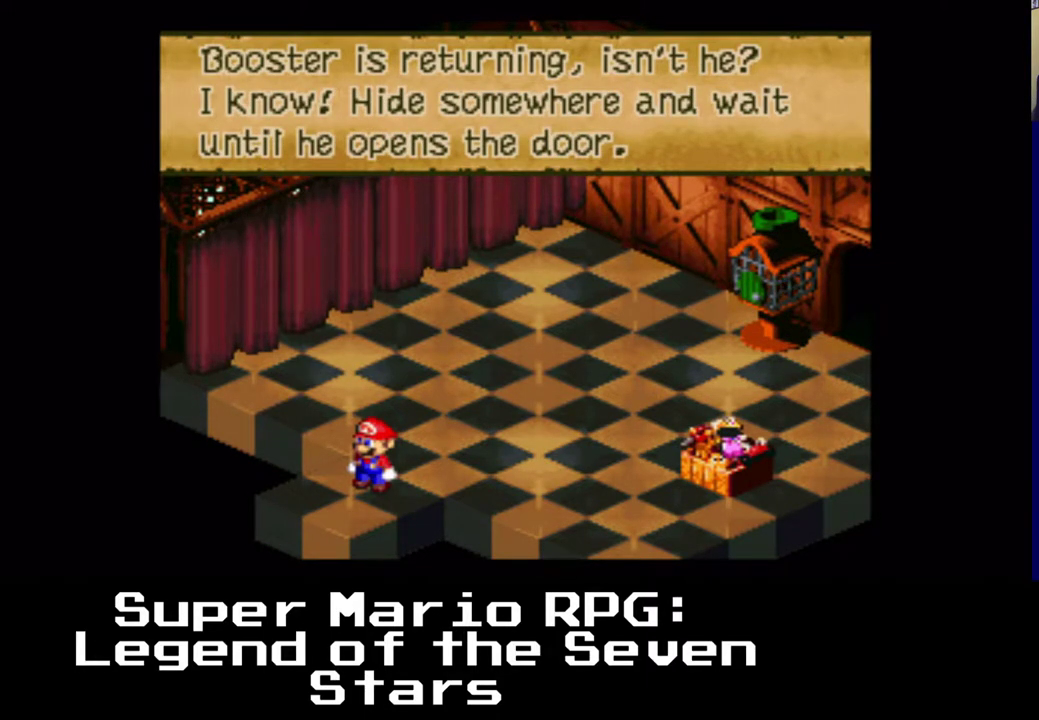
{"buttons": [], "events": []}
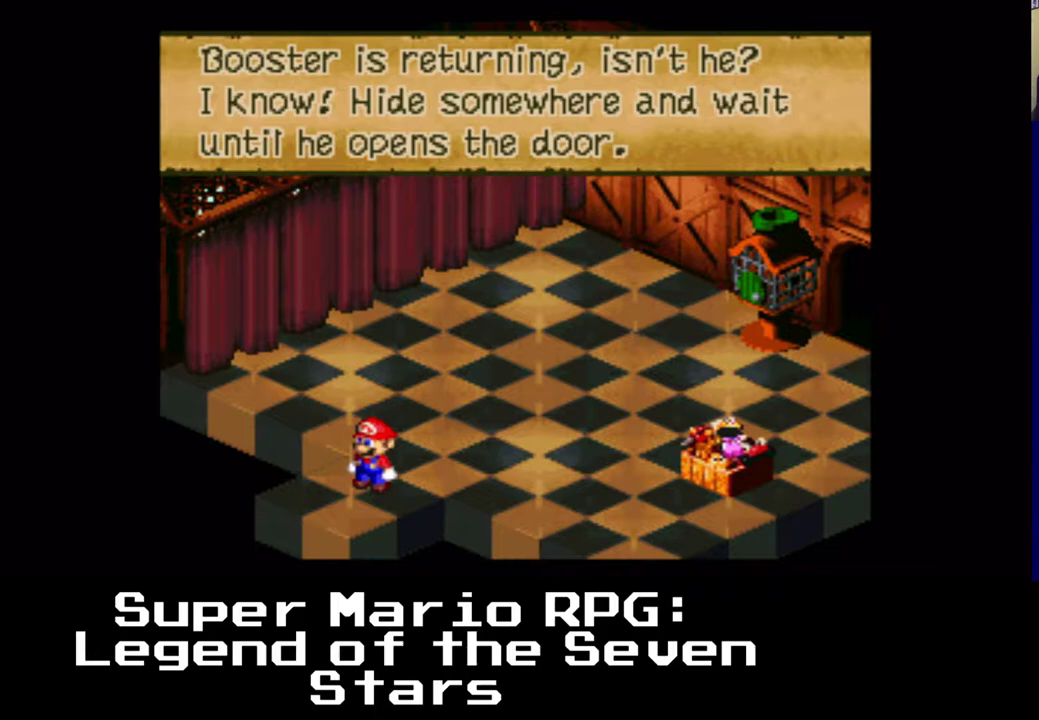
{"buttons": [], "events": [[117, "B", "down"], [217, "B", "up"]]}
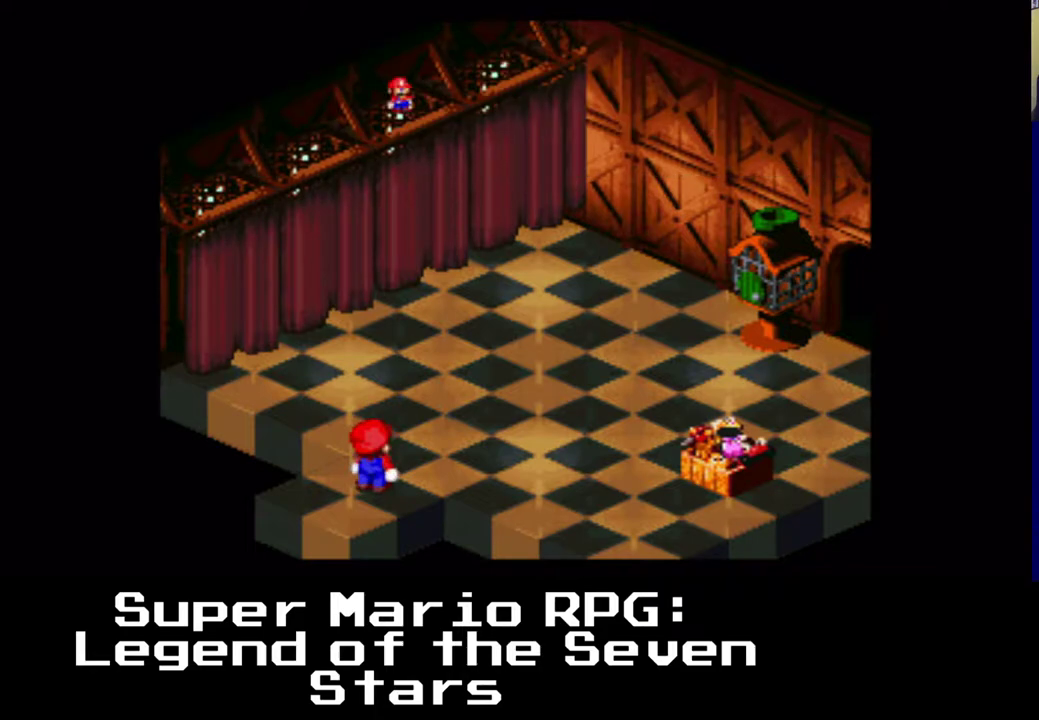
{"buttons": ["DPAD_UP"], "events": [[367, "DPAD_RIGHT", "down"], [467, "DPAD_RIGHT", "up"], [467, "DPAD_UP", "down"]]}
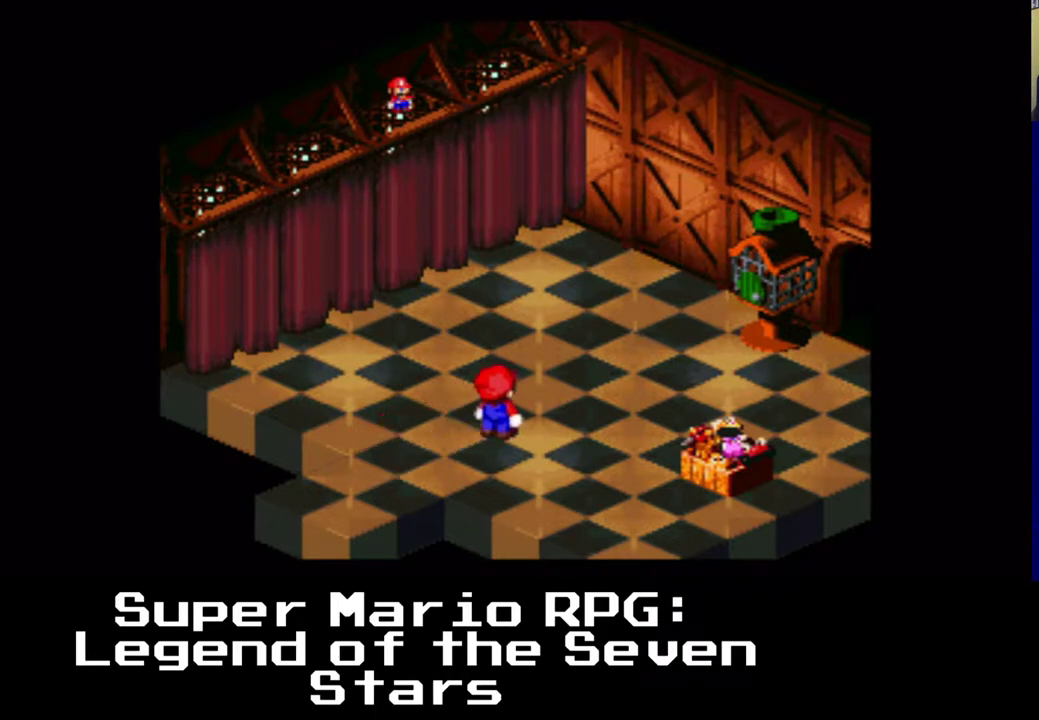
{"buttons": ["DPAD_UP", "DPAD_LEFT"], "events": [[50, "DPAD_LEFT", "down"]]}
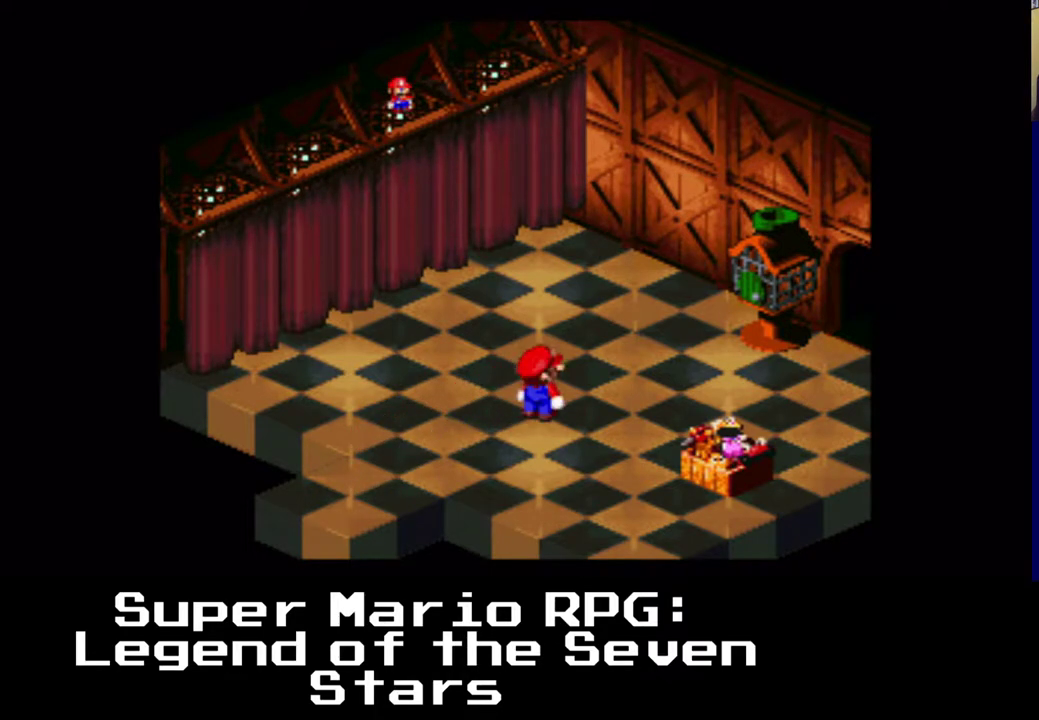
{"buttons": [], "events": [[250, "DPAD_UP", "up"], [333, "DPAD_LEFT", "up"]]}
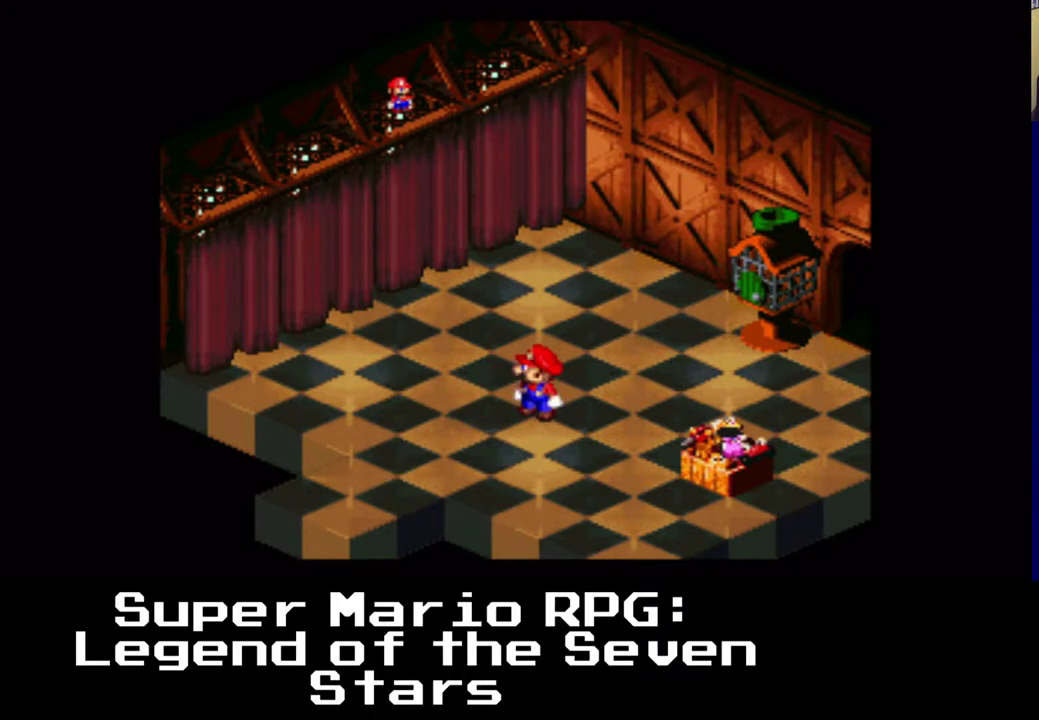
{"buttons": [], "events": []}
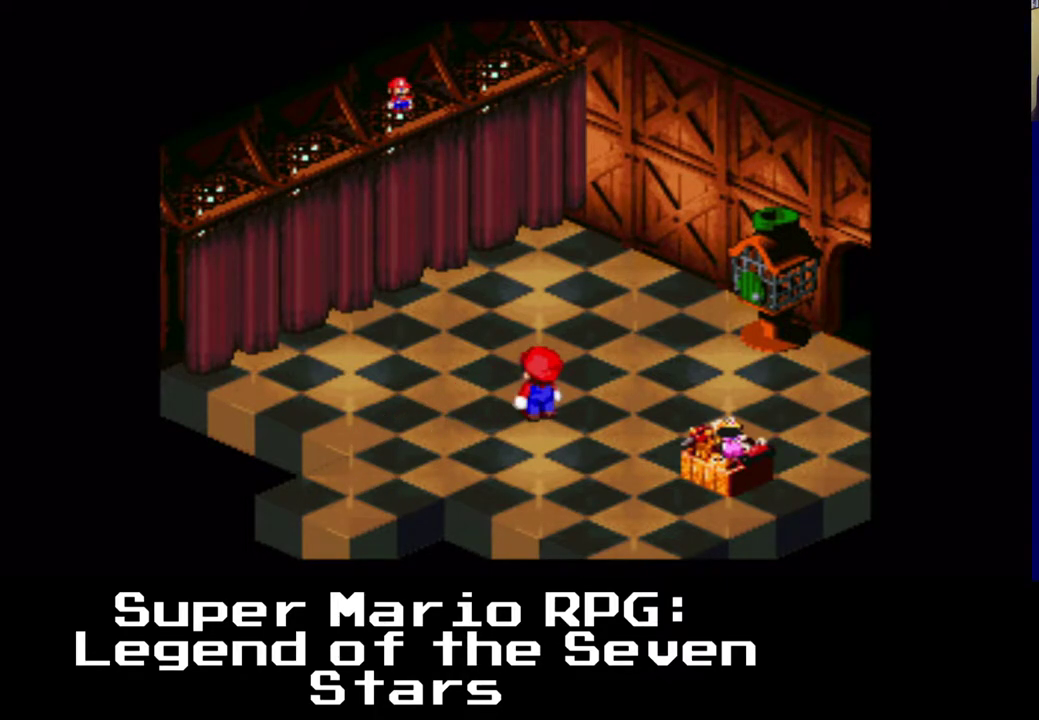
{"buttons": [], "events": []}
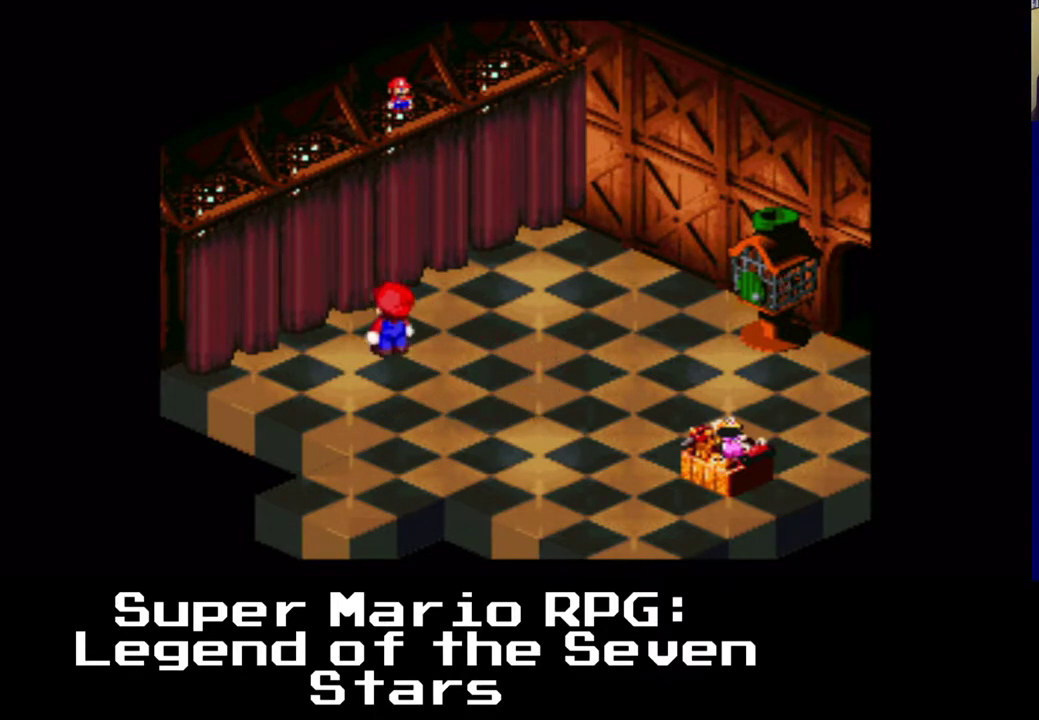
{"buttons": [], "events": []}
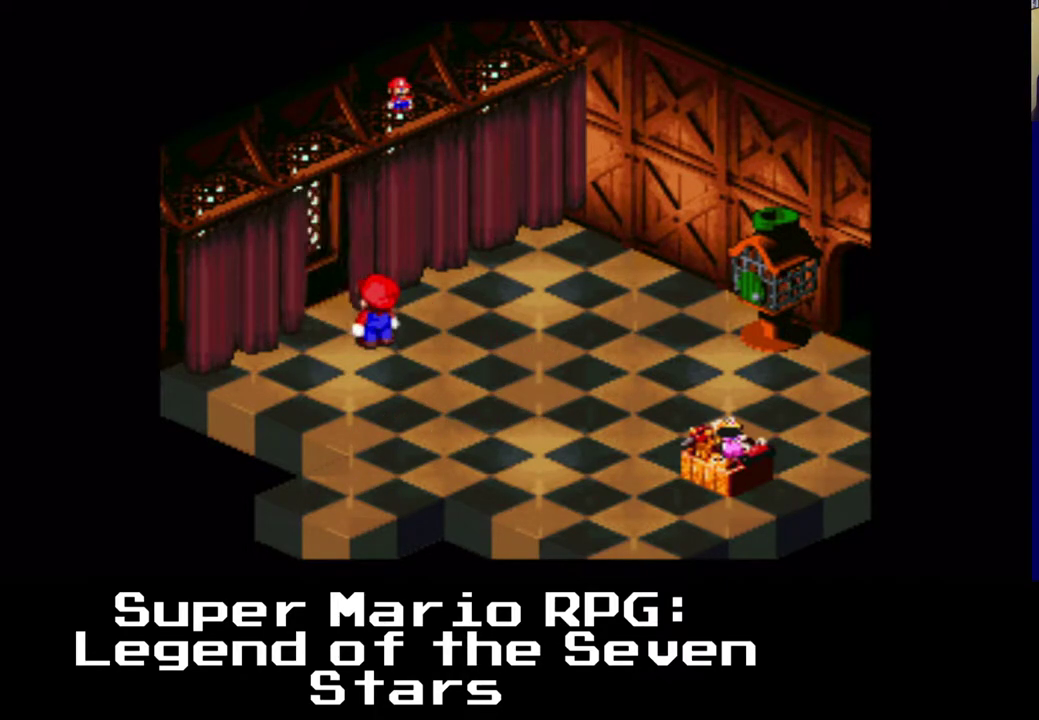
{"buttons": [], "events": []}
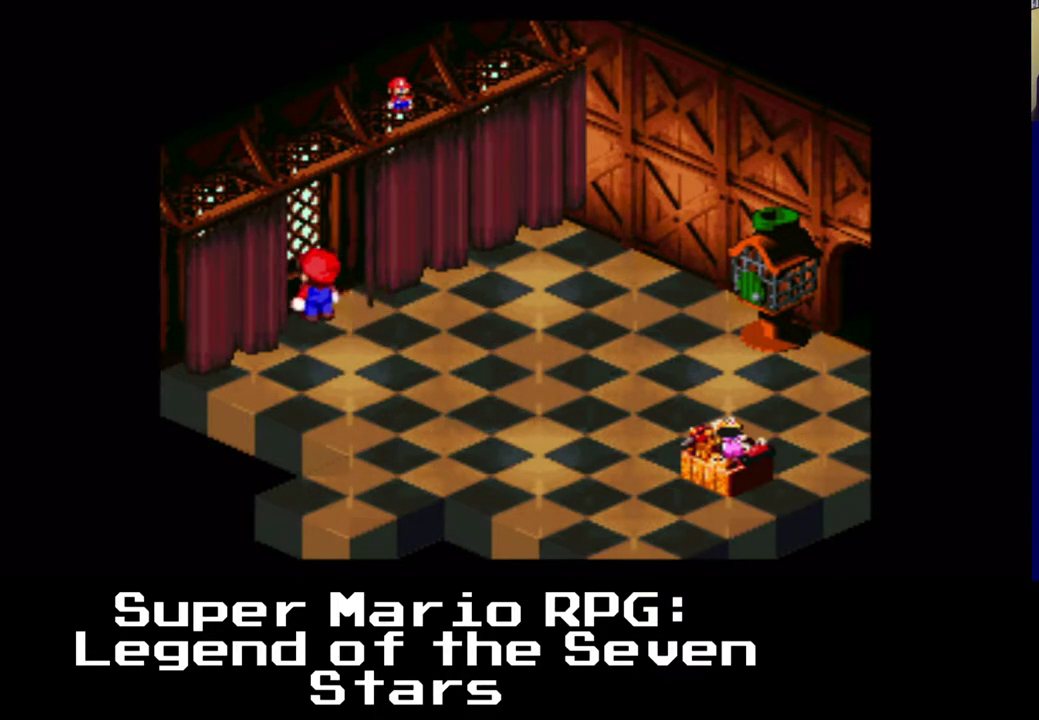
{"buttons": [], "events": []}
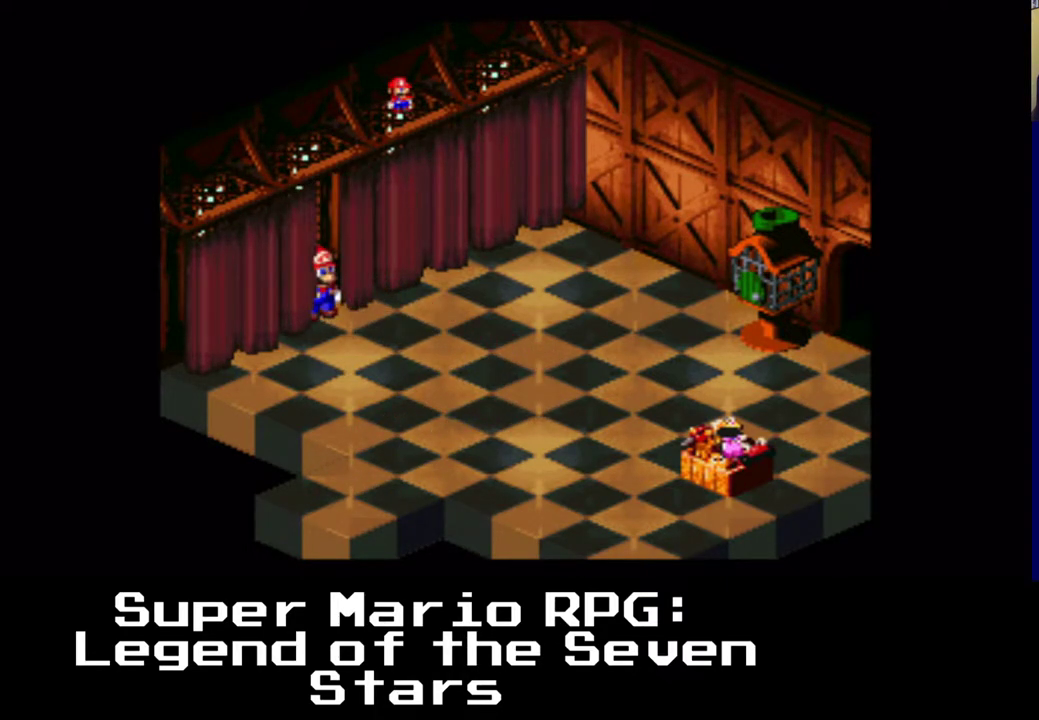
{"buttons": [], "events": []}
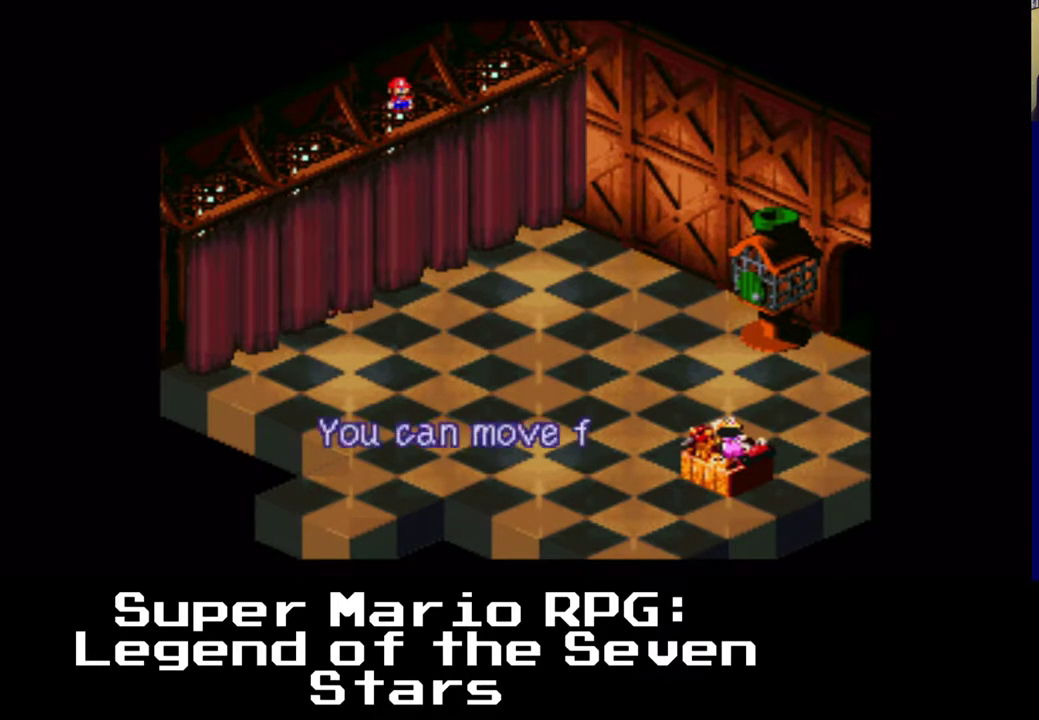
{"buttons": [], "events": []}
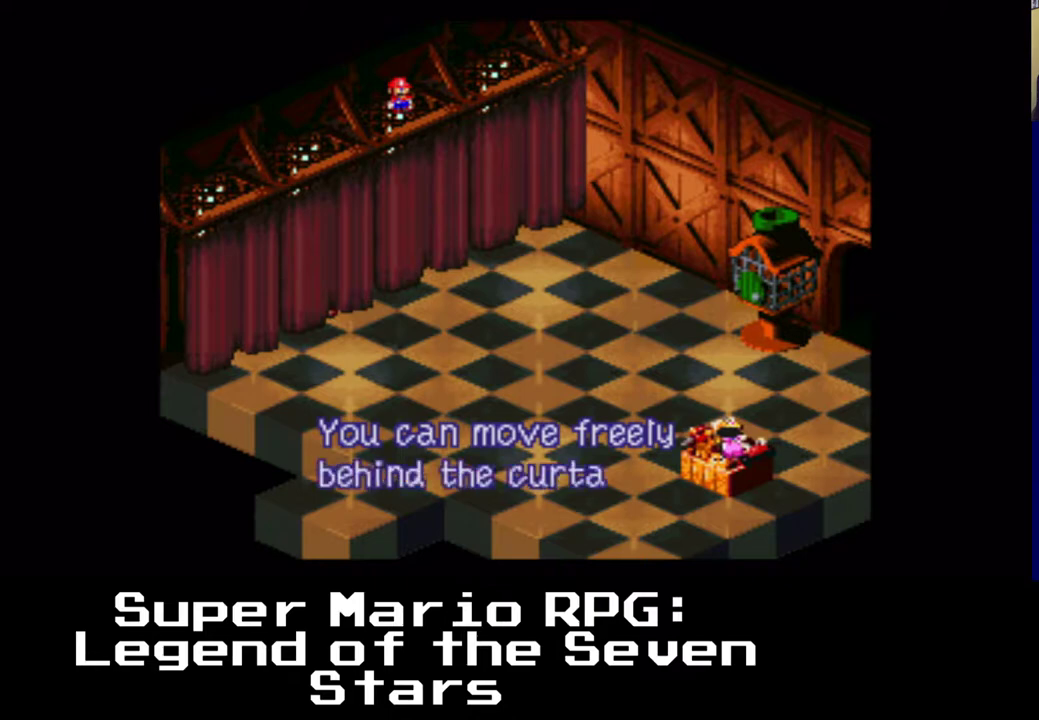
{"buttons": [], "events": []}
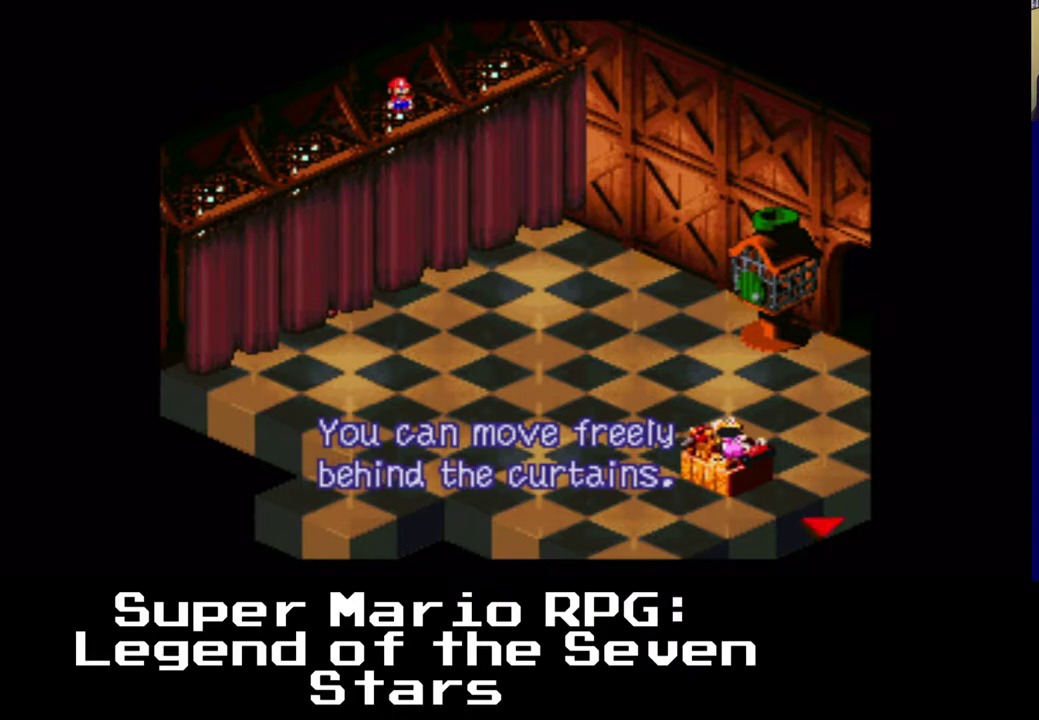
{"buttons": ["B"], "events": [[417, "B", "down"]]}
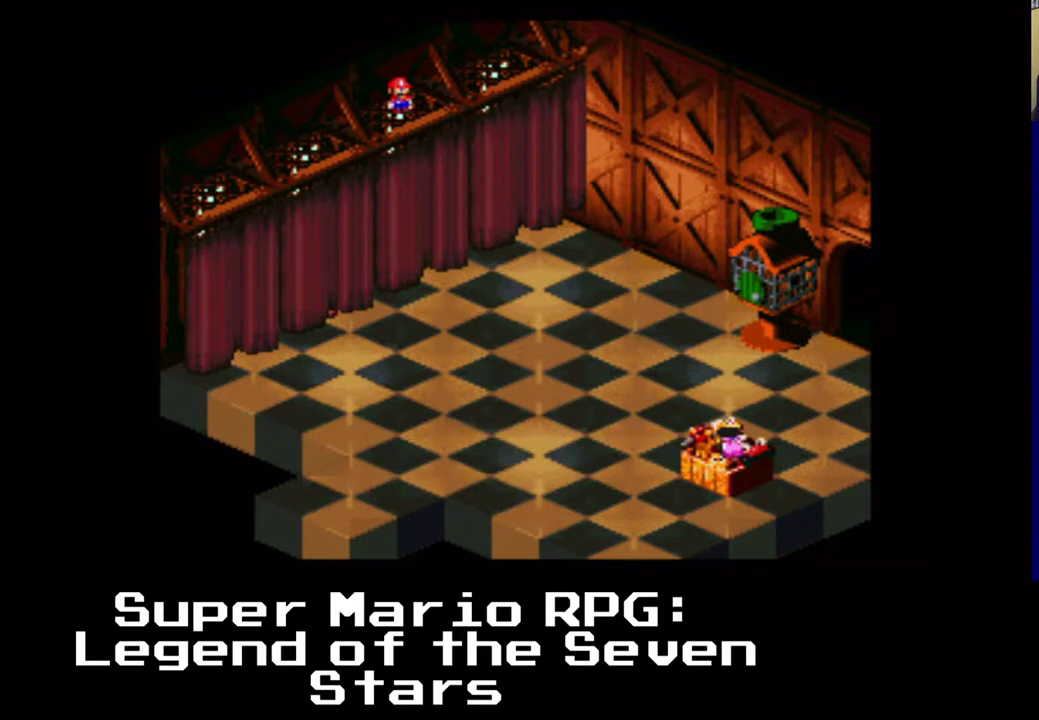
{"buttons": [], "events": [[117, "B", "up"]]}